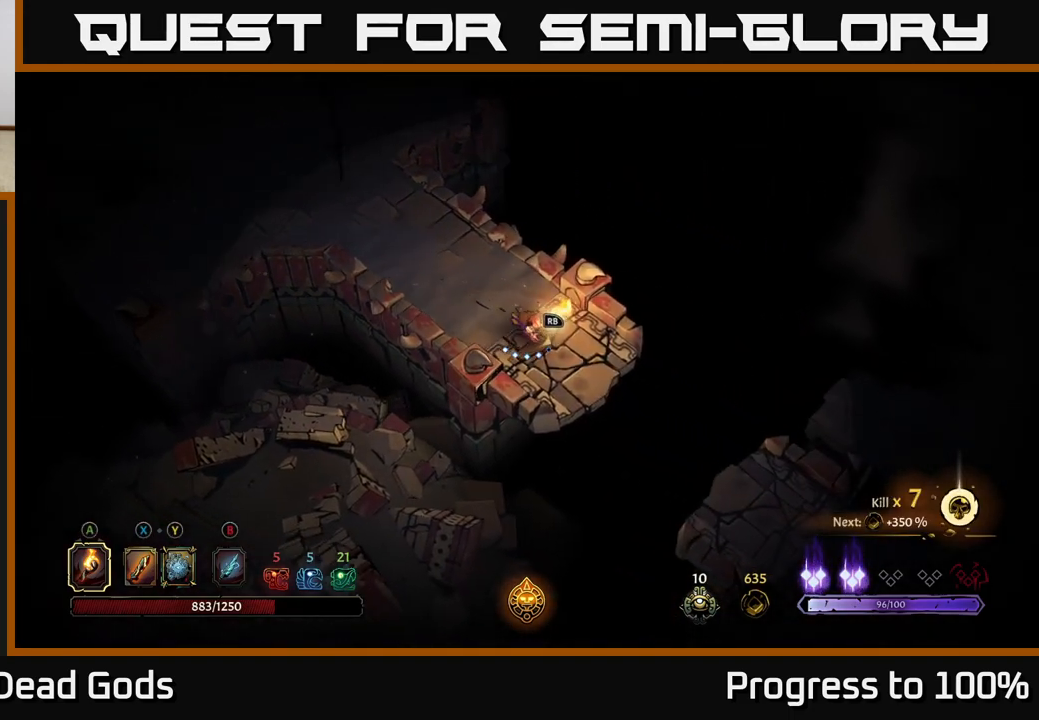
Gameplay with a controller (Xbox layout); each line is a JSON object with the inputs held at the frame after it. "events" lists button and stick changes between this image and that frame as [ms after this image, input, new state], when the widget could be followed in between.
{"buttons": [], "left_stick": "up-left", "right_stick": "center", "events": [[233, "left_stick", "center"], [300, "left_stick", "up-left"]]}
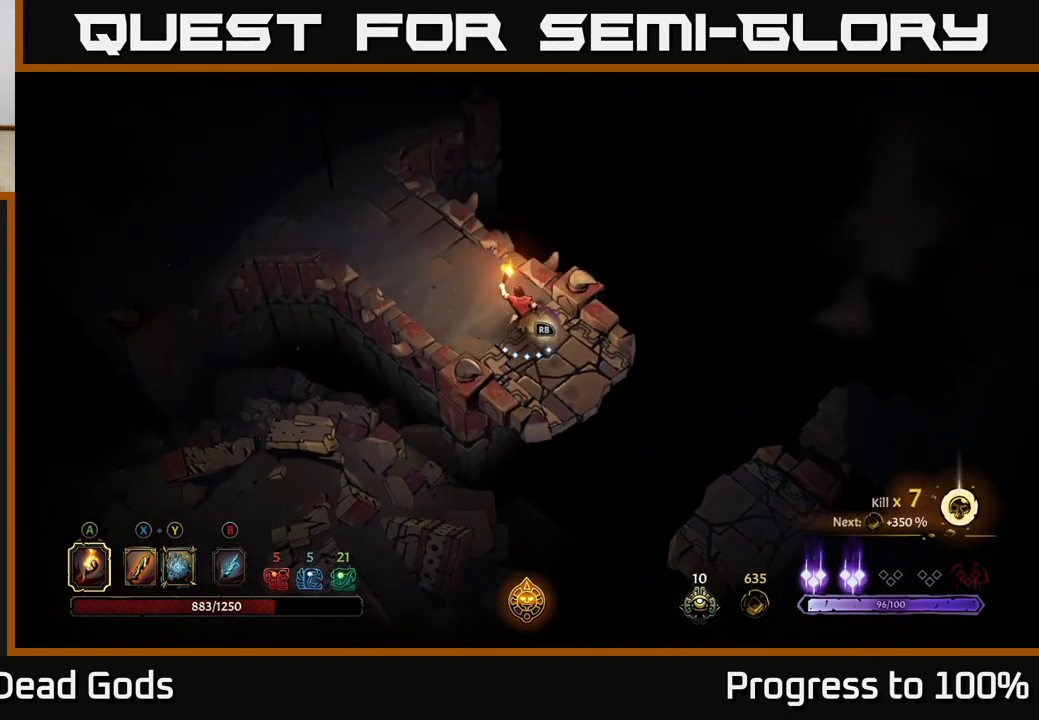
{"buttons": [], "left_stick": "up-left", "right_stick": "center", "events": [[100, "R2", "down"], [267, "R2", "up"]]}
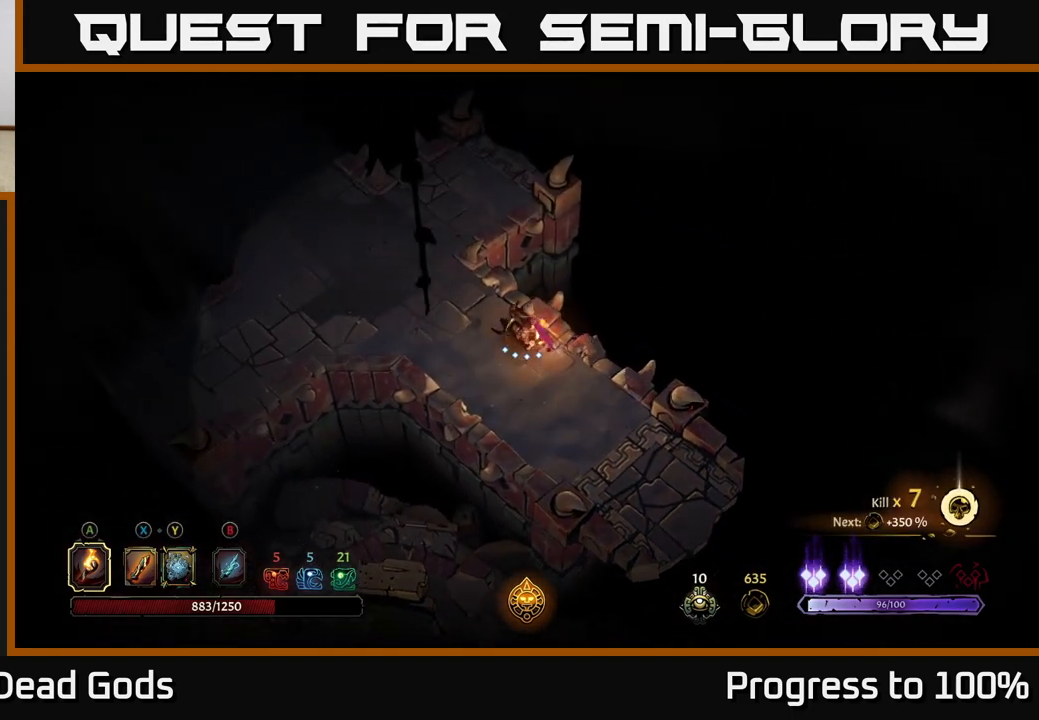
{"buttons": [], "left_stick": "up-left", "right_stick": "center", "events": [[200, "R2", "down"], [400, "R2", "up"]]}
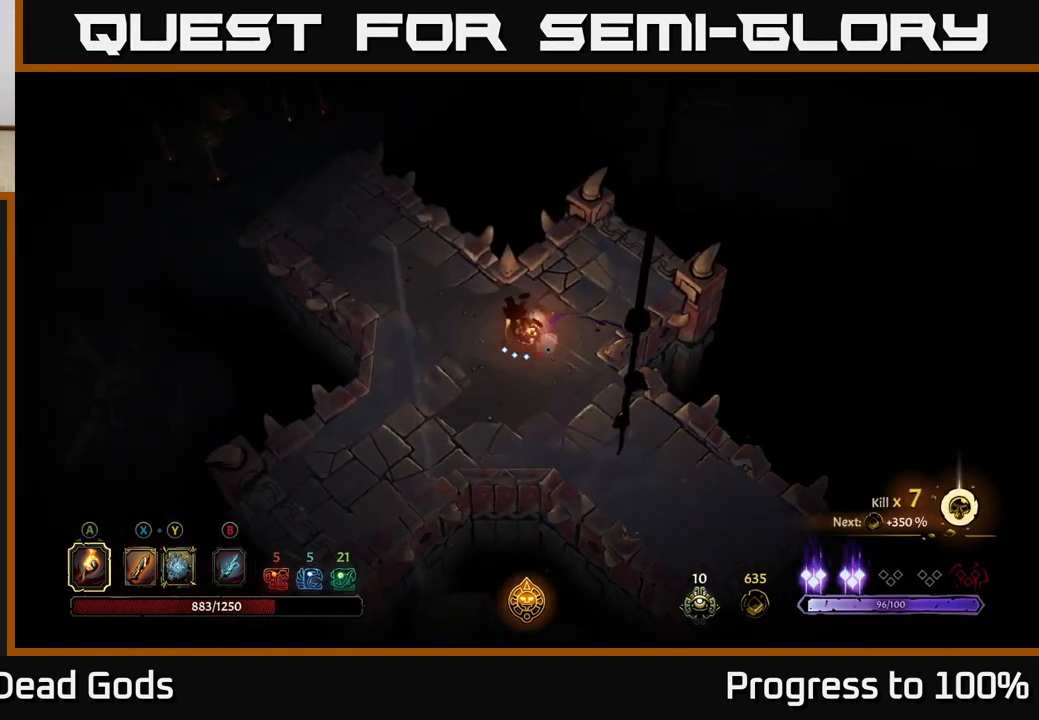
{"buttons": ["R2"], "left_stick": "up-left", "right_stick": "center", "events": [[350, "R2", "down"]]}
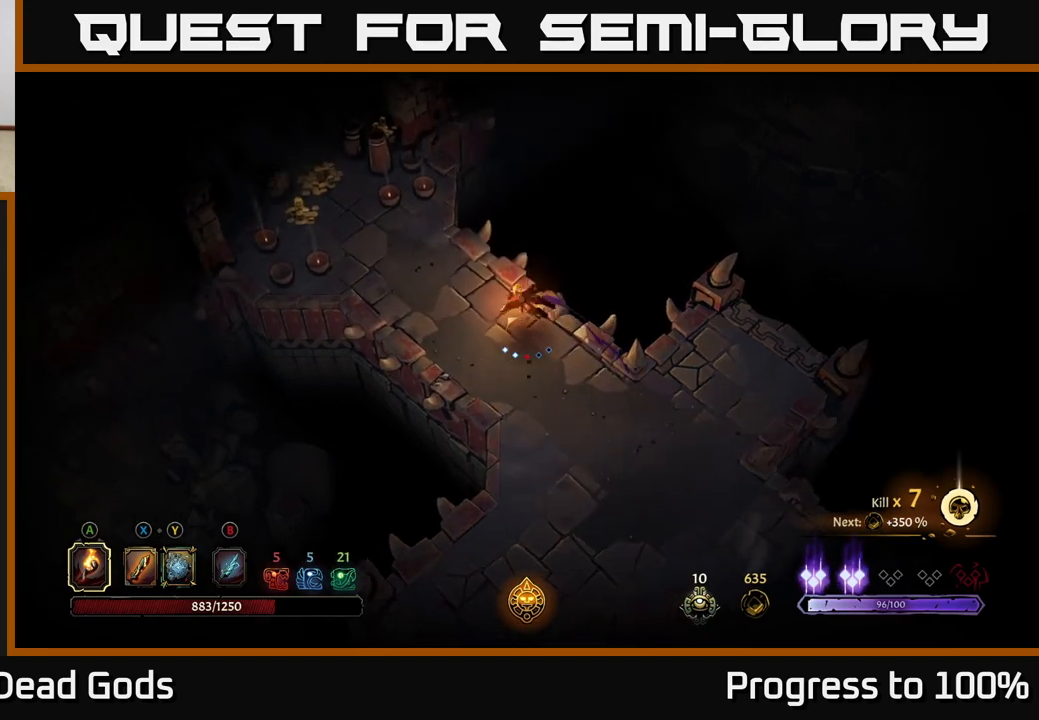
{"buttons": [], "left_stick": "up-left", "right_stick": "center", "events": [[17, "R2", "up"]]}
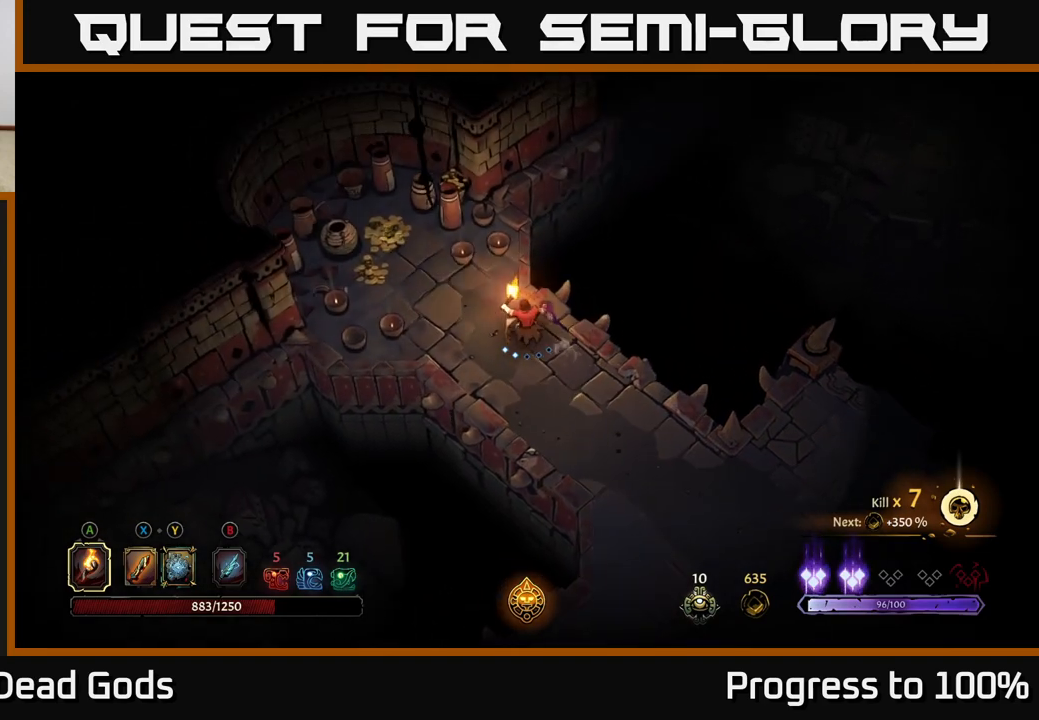
{"buttons": [], "left_stick": "left", "right_stick": "center", "events": [[467, "left_stick", "left"]]}
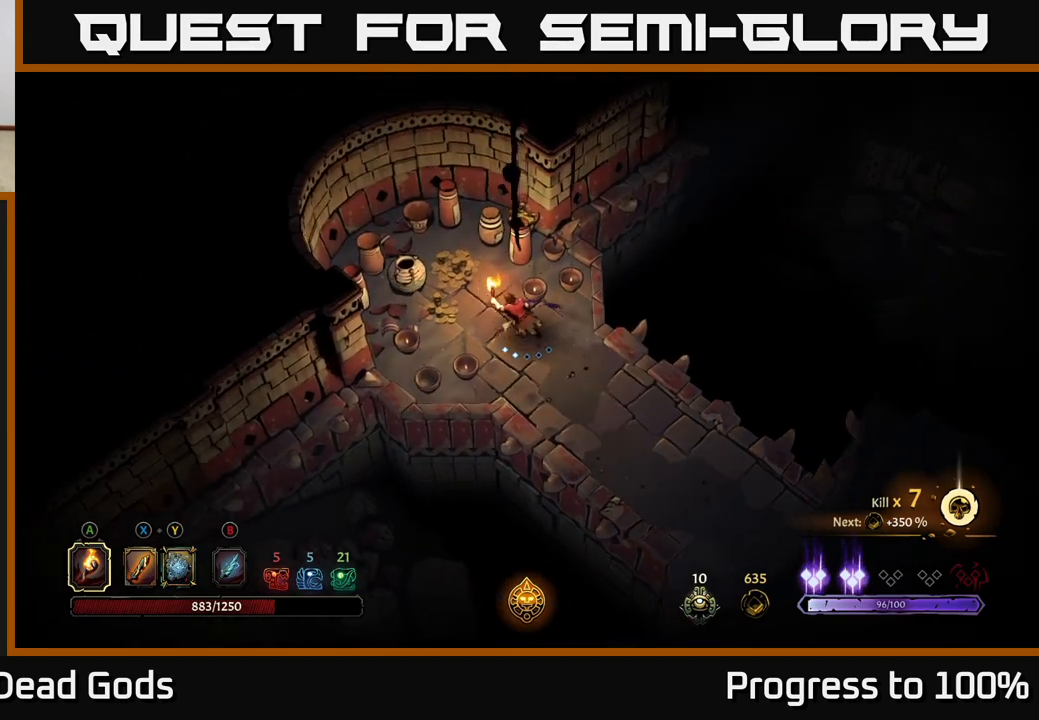
{"buttons": ["R2"], "left_stick": "up-right", "right_stick": "center", "events": [[217, "left_stick", "up-left"], [333, "left_stick", "up"], [450, "R2", "down"], [467, "left_stick", "up-right"]]}
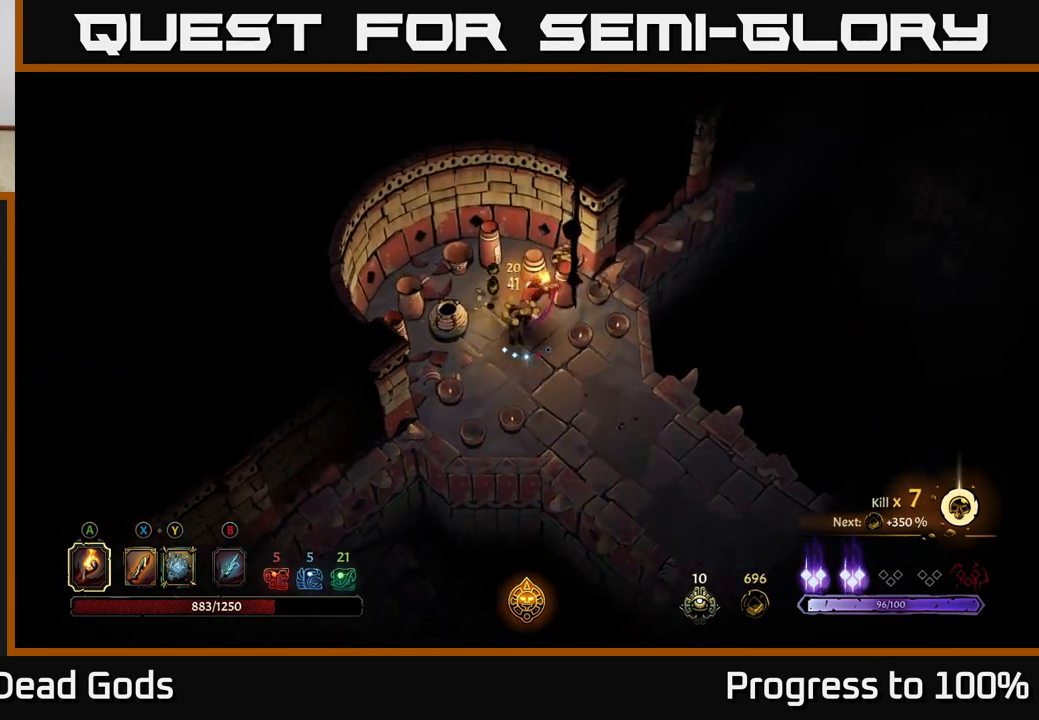
{"buttons": [], "left_stick": "down", "right_stick": "center", "events": [[133, "R2", "up"], [167, "left_stick", "center"], [317, "left_stick", "down"]]}
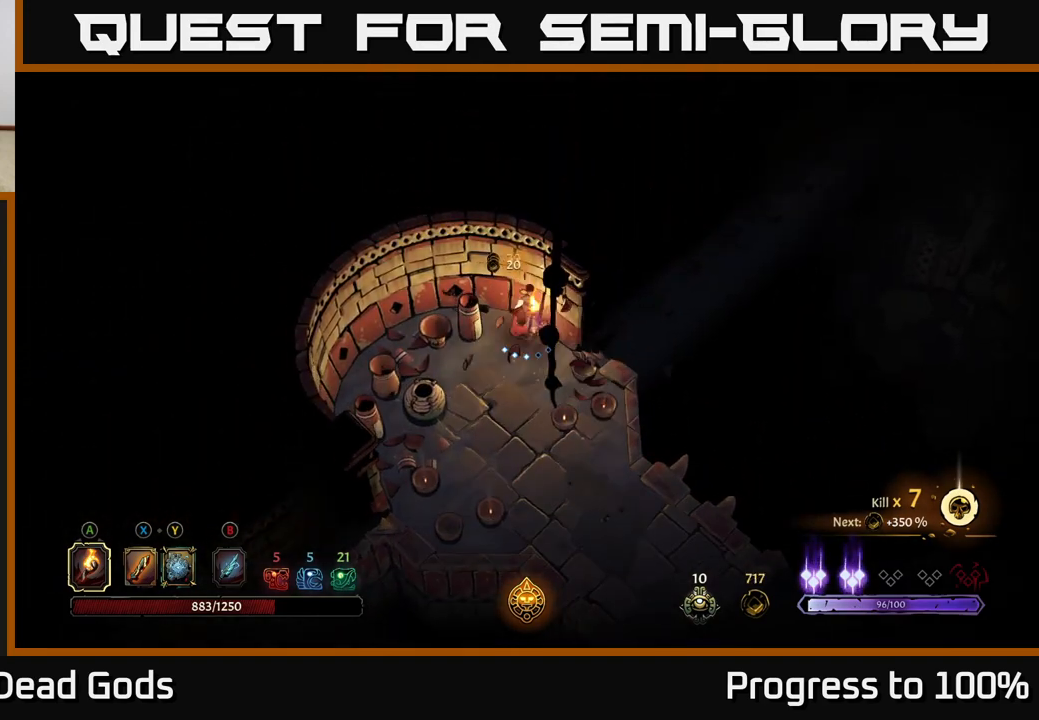
{"buttons": [], "left_stick": "down-right", "right_stick": "center", "events": [[117, "R2", "down"], [250, "left_stick", "down-right"], [350, "R2", "up"]]}
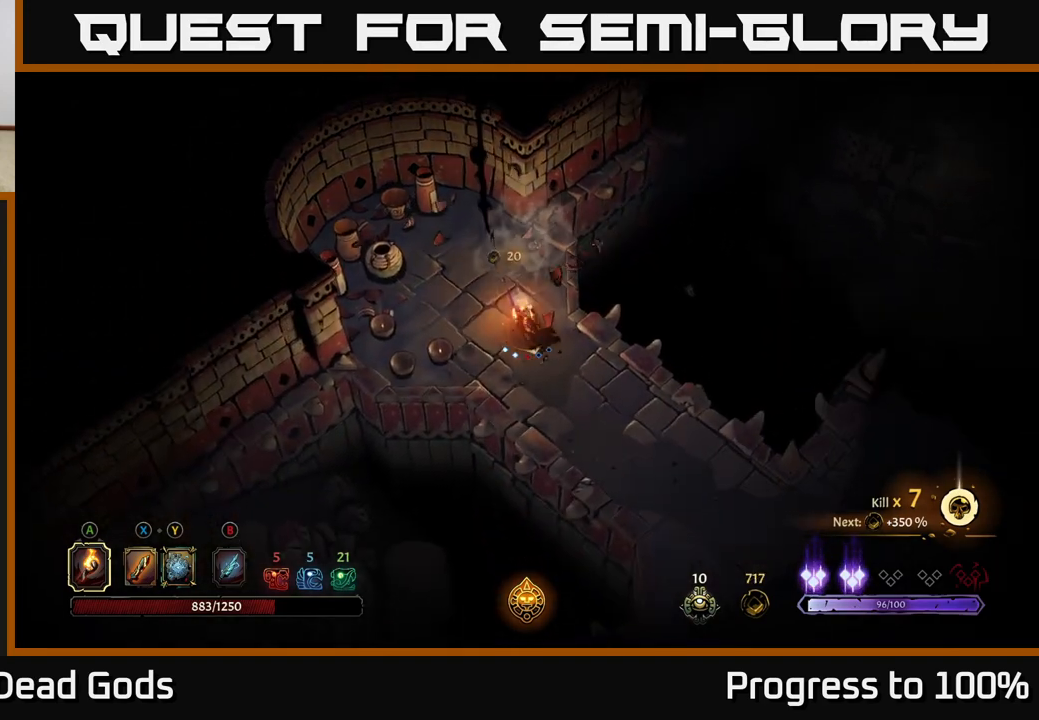
{"buttons": [], "left_stick": "down-right", "right_stick": "center", "events": []}
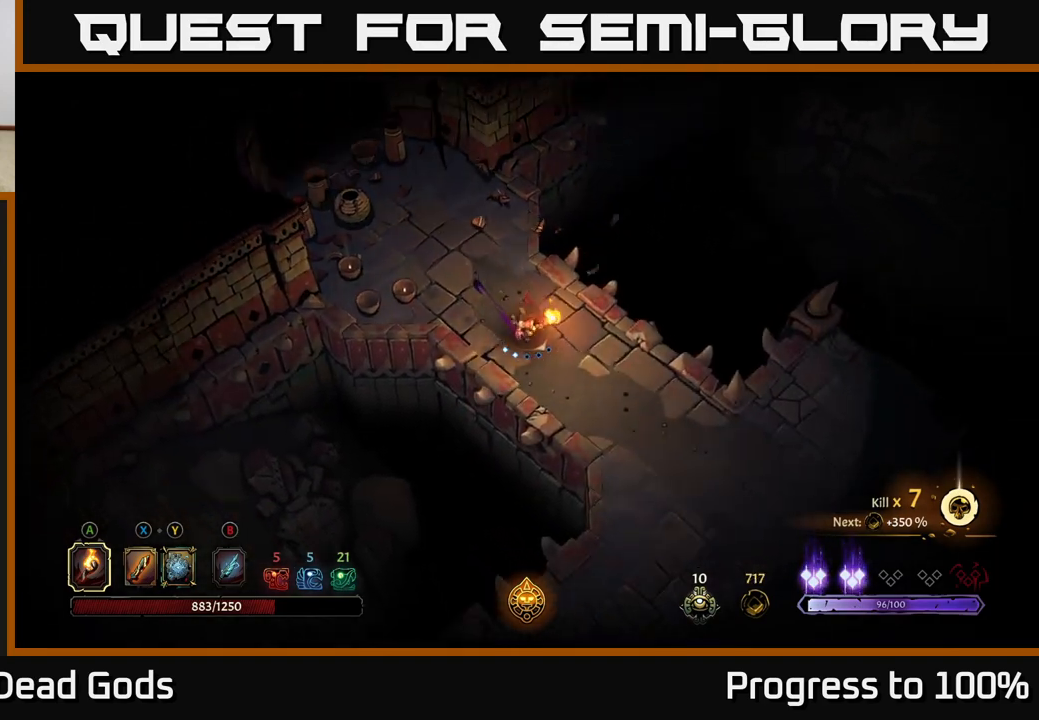
{"buttons": [], "left_stick": "down-right", "right_stick": "center", "events": []}
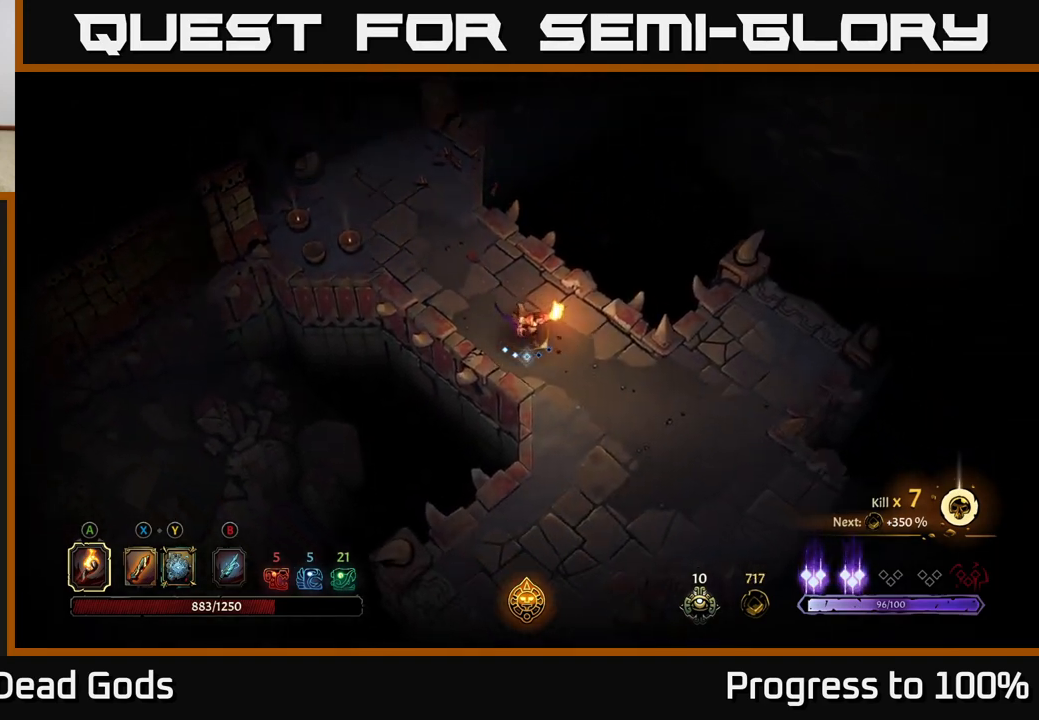
{"buttons": [], "left_stick": "right", "right_stick": "center", "events": [[333, "left_stick", "right"]]}
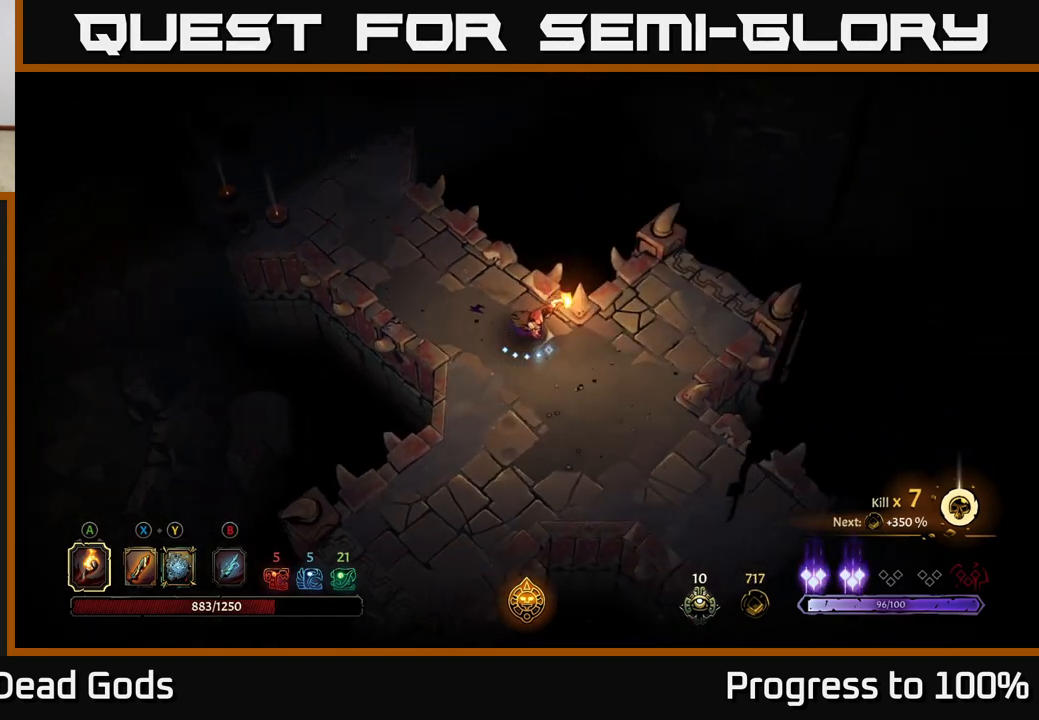
{"buttons": [], "left_stick": "up-right", "right_stick": "center", "events": [[217, "left_stick", "up-right"]]}
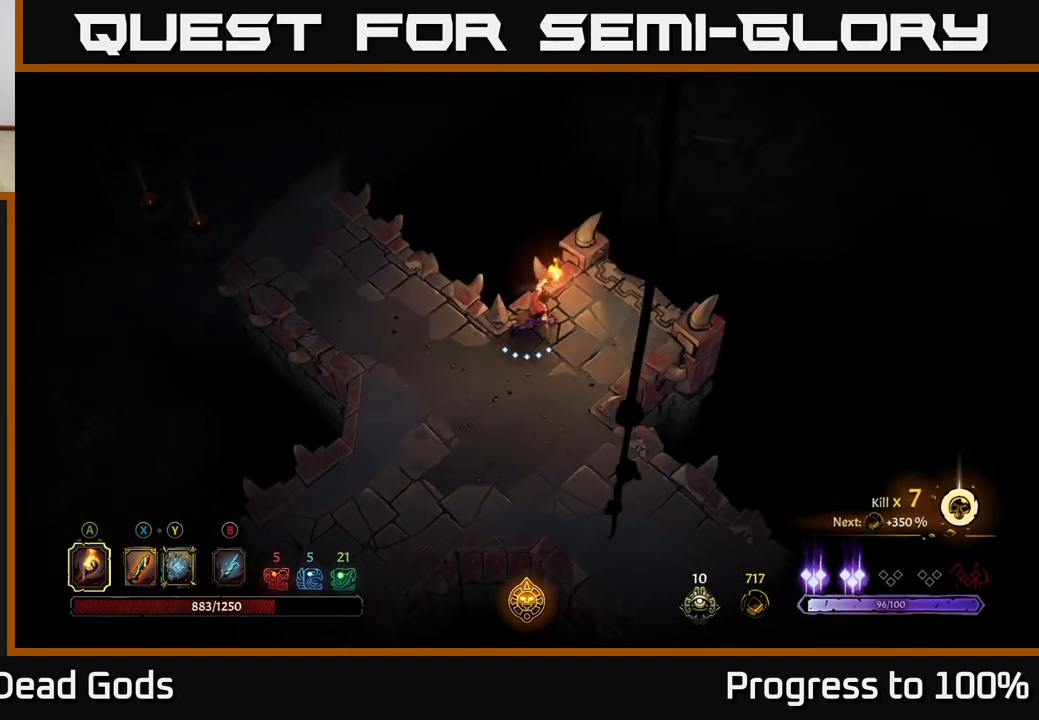
{"buttons": [], "left_stick": "up-right", "right_stick": "center", "events": []}
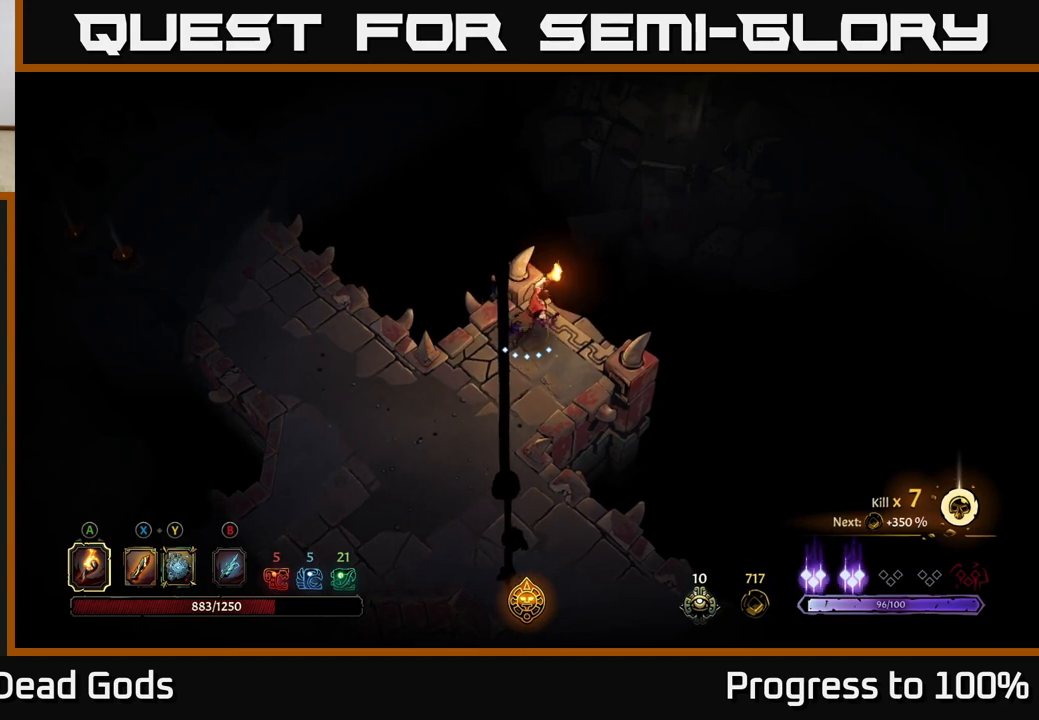
{"buttons": ["R2"], "left_stick": "down", "right_stick": "center", "events": [[67, "left_stick", "down"], [333, "R2", "down"]]}
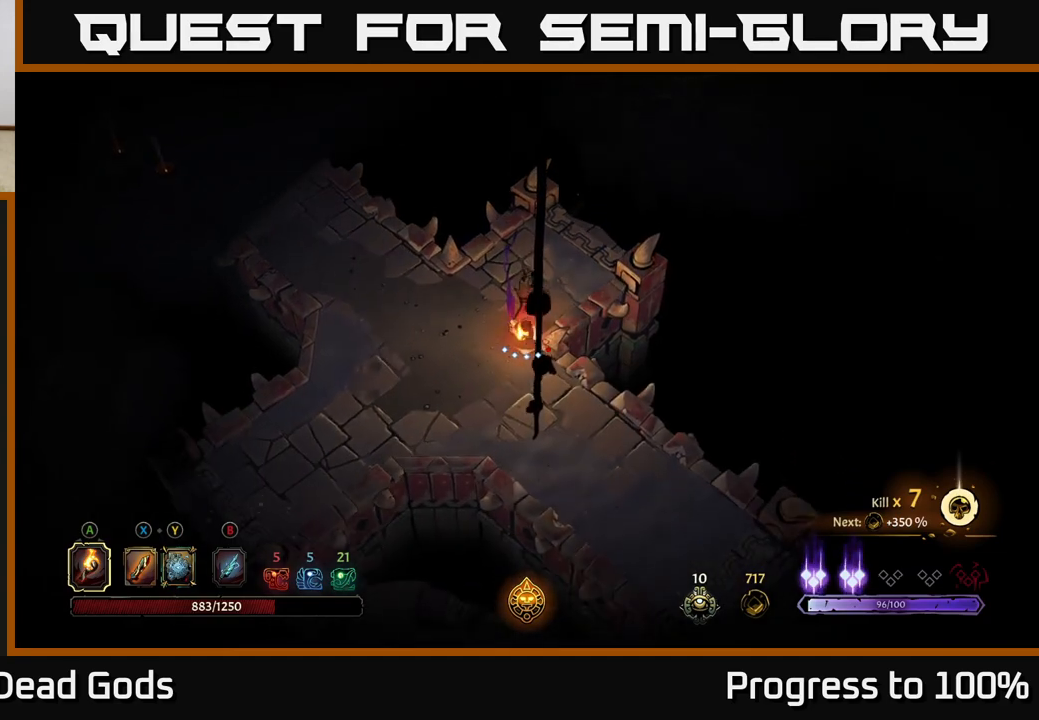
{"buttons": ["R2"], "left_stick": "down-right", "right_stick": "center", "events": [[17, "R2", "up"], [50, "left_stick", "center"], [233, "left_stick", "down-right"], [417, "R2", "down"]]}
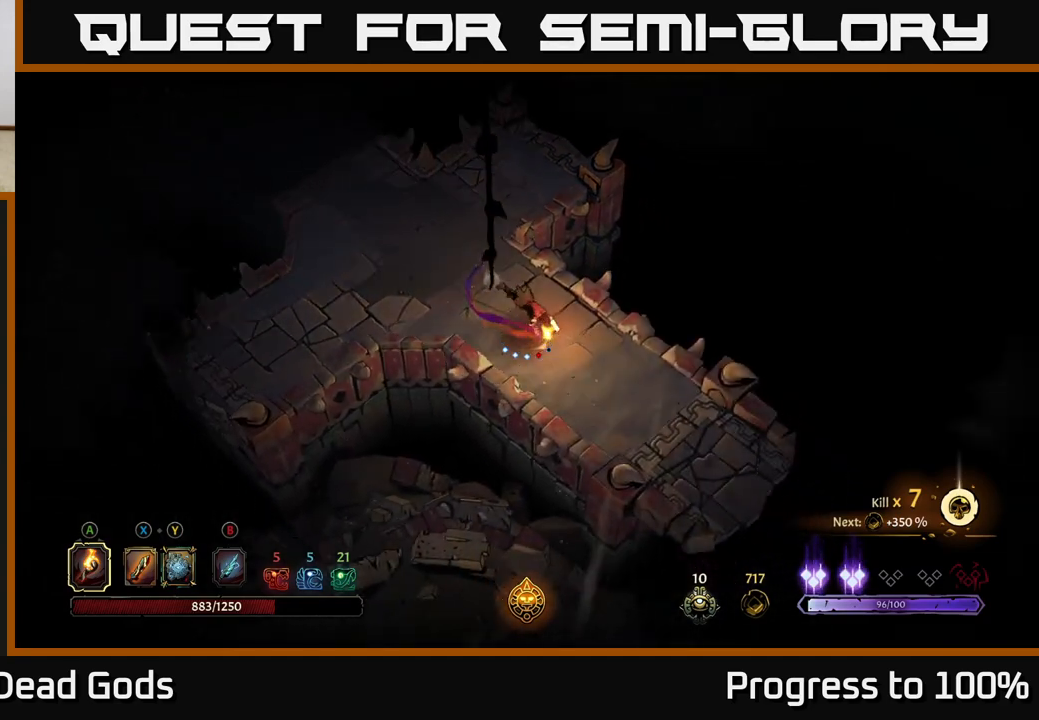
{"buttons": ["R1"], "left_stick": "down-right", "right_stick": "center", "events": [[67, "R2", "up"], [467, "R1", "down"]]}
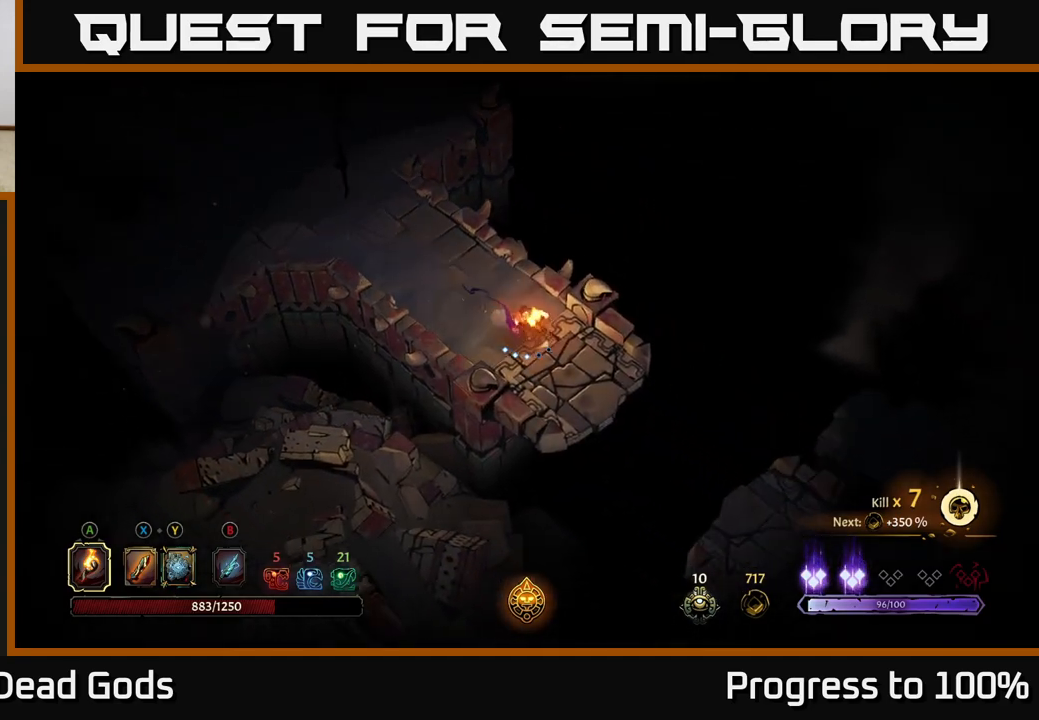
{"buttons": [], "left_stick": "center", "right_stick": "center", "events": [[67, "R1", "up"], [133, "R1", "down"], [200, "R1", "up"], [250, "R1", "down"], [317, "R1", "up"], [400, "left_stick", "center"]]}
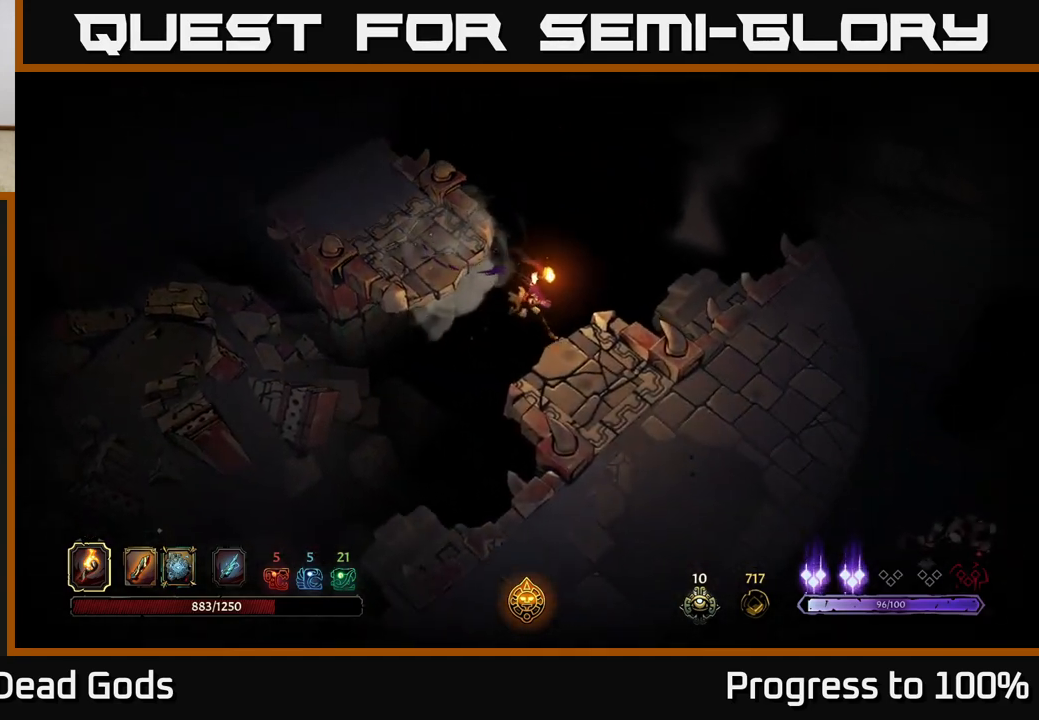
{"buttons": [], "left_stick": "down", "right_stick": "center", "events": [[133, "left_stick", "down"]]}
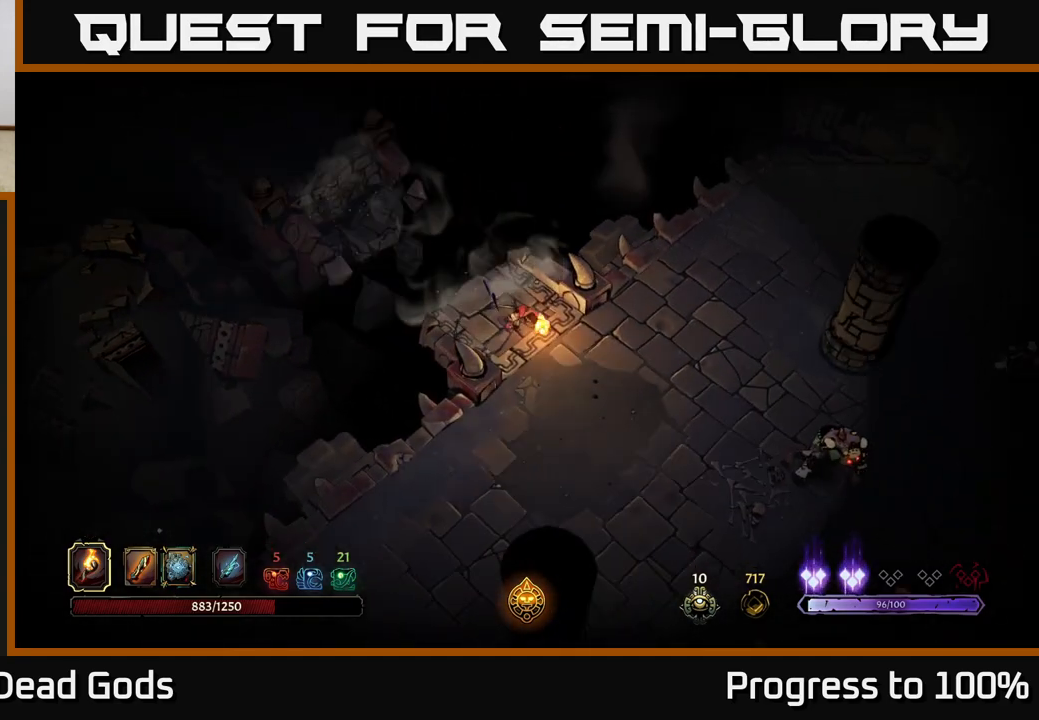
{"buttons": [], "left_stick": "down", "right_stick": "center", "events": []}
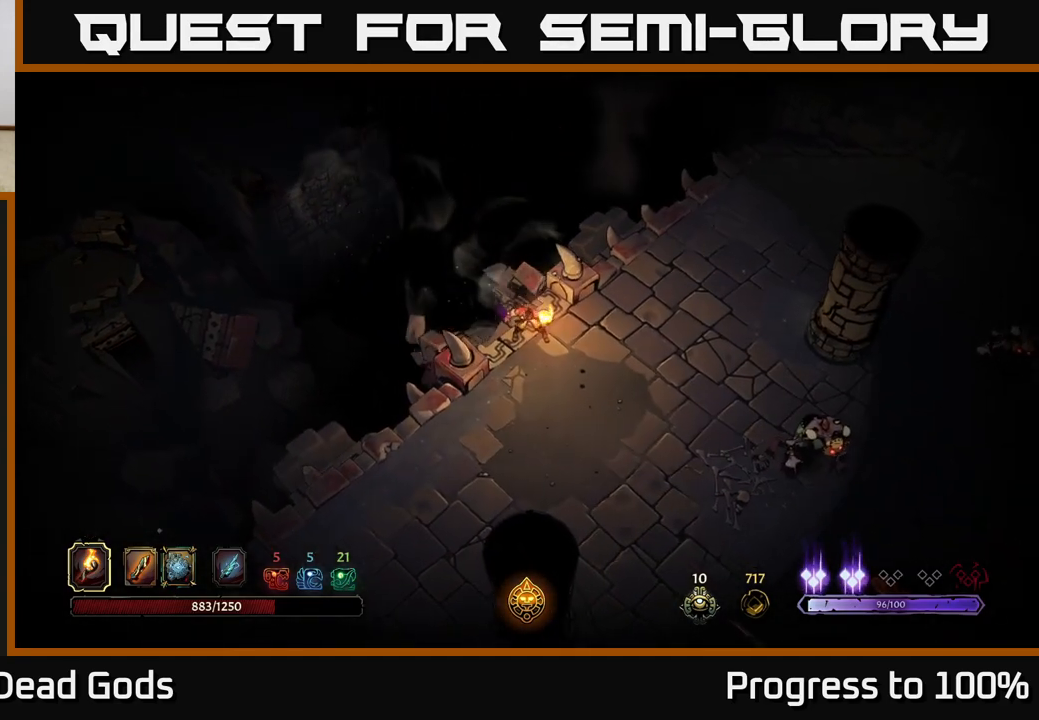
{"buttons": [], "left_stick": "down-right", "right_stick": "center", "events": [[17, "left_stick", "down-right"]]}
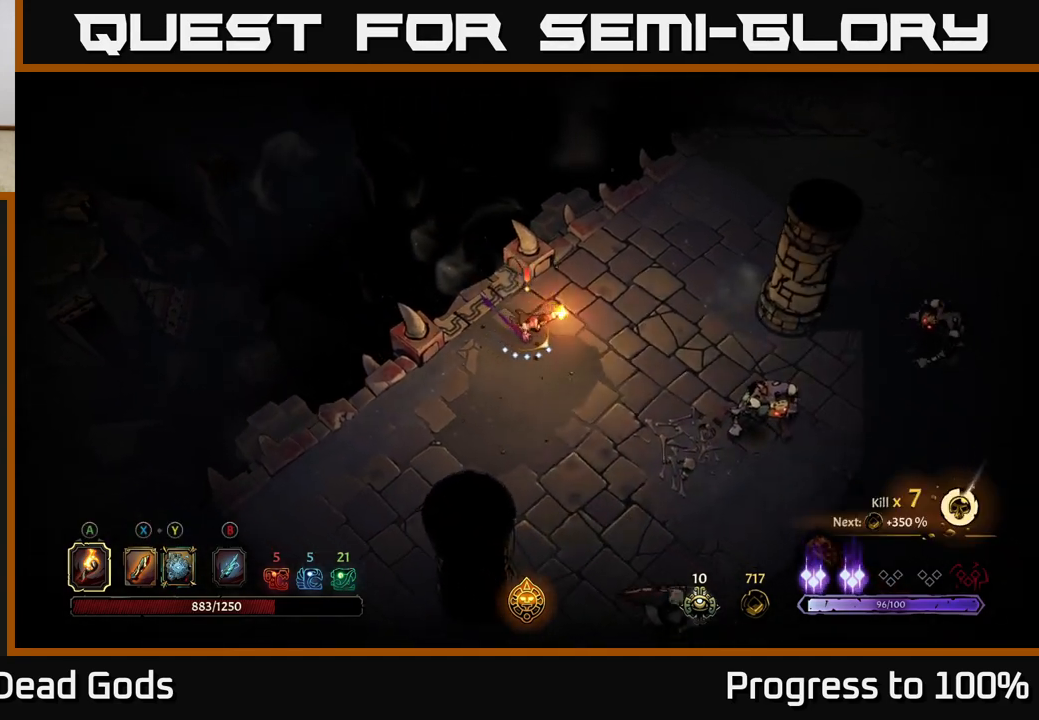
{"buttons": [], "left_stick": "down-right", "right_stick": "center", "events": [[33, "B", "down"], [133, "B", "up"], [167, "B", "down"], [250, "B", "up"]]}
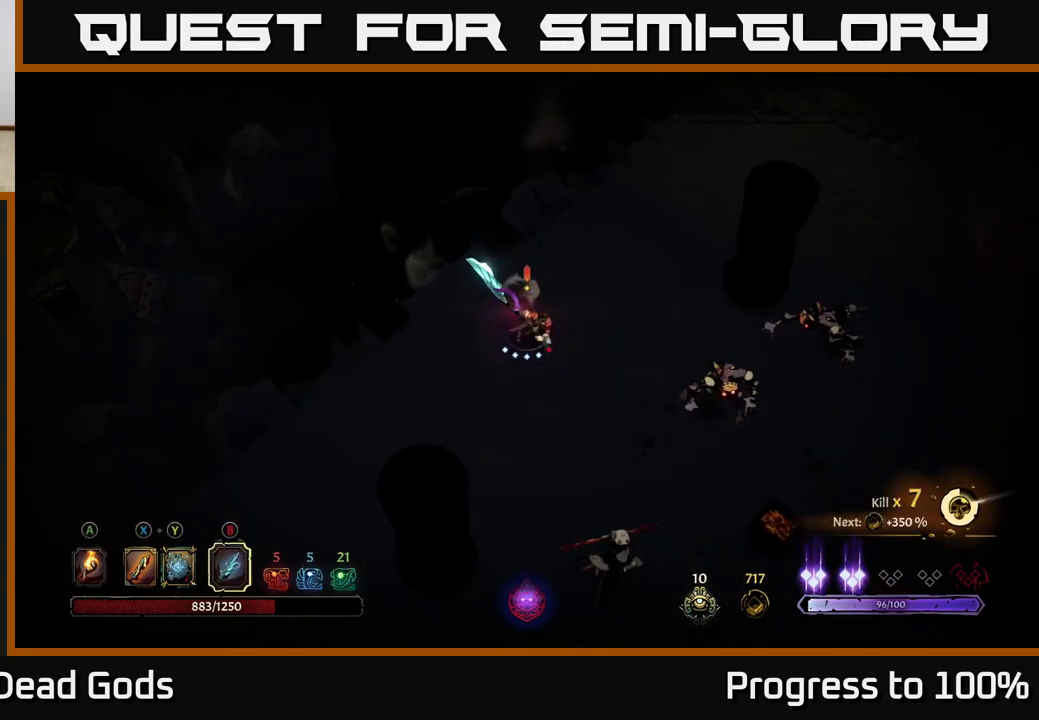
{"buttons": [], "left_stick": "right", "right_stick": "center", "events": [[183, "B", "down"], [200, "left_stick", "right"], [283, "B", "up"]]}
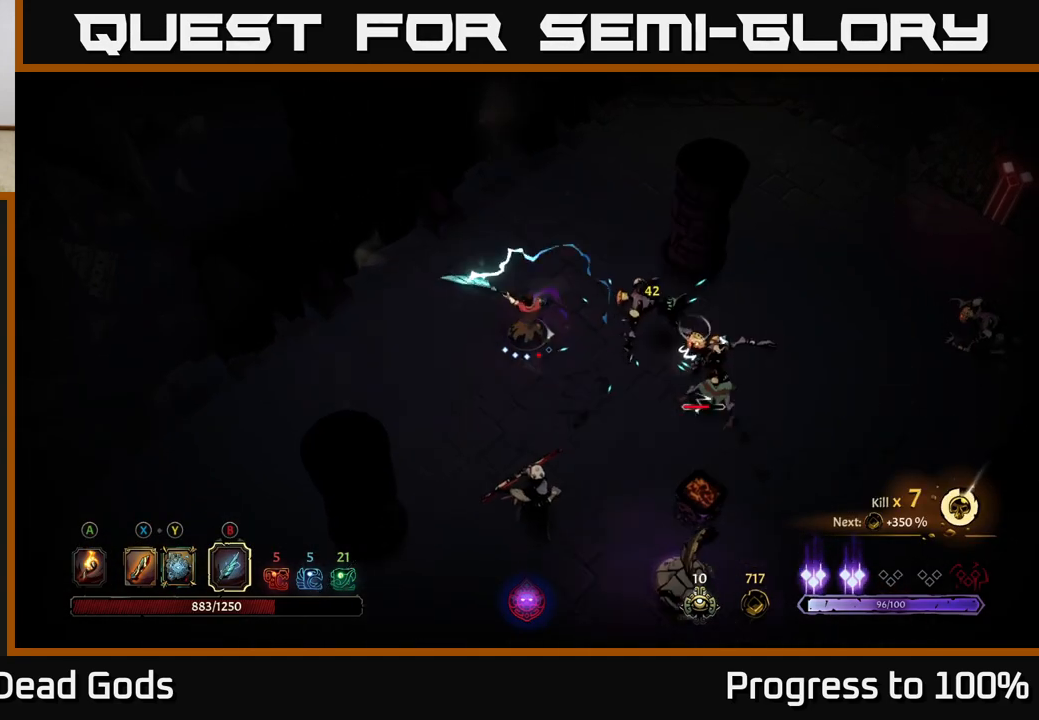
{"buttons": ["X"], "left_stick": "right", "right_stick": "center", "events": [[433, "X", "down"]]}
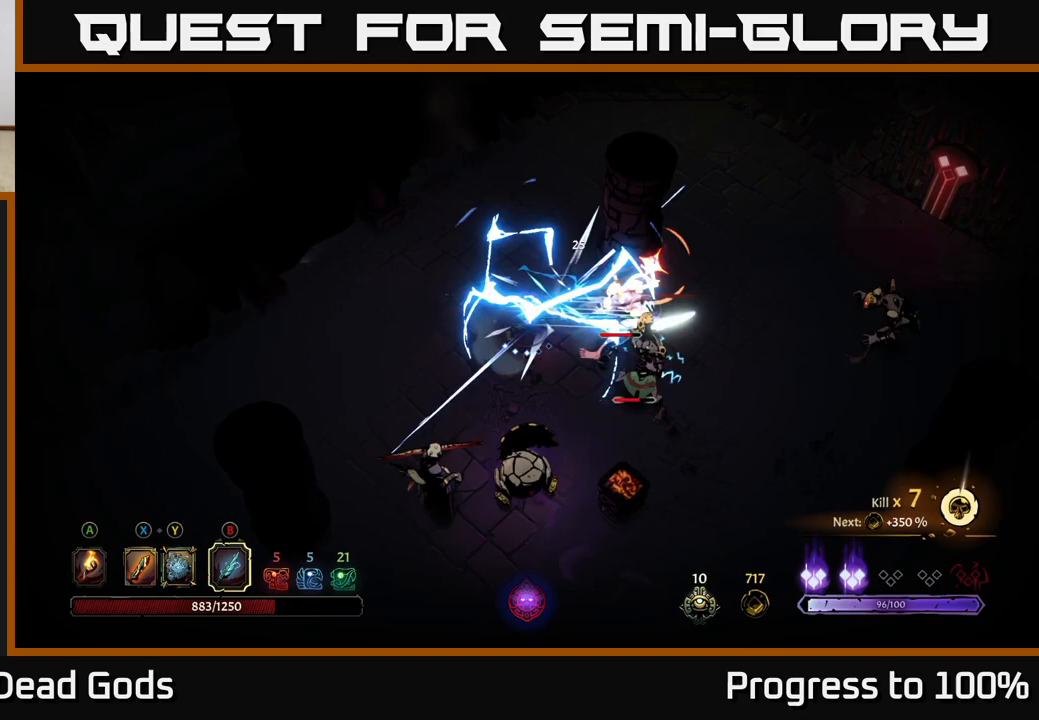
{"buttons": [], "left_stick": "right", "right_stick": "center", "events": [[50, "X", "up"], [233, "R2", "down"], [350, "R2", "up"]]}
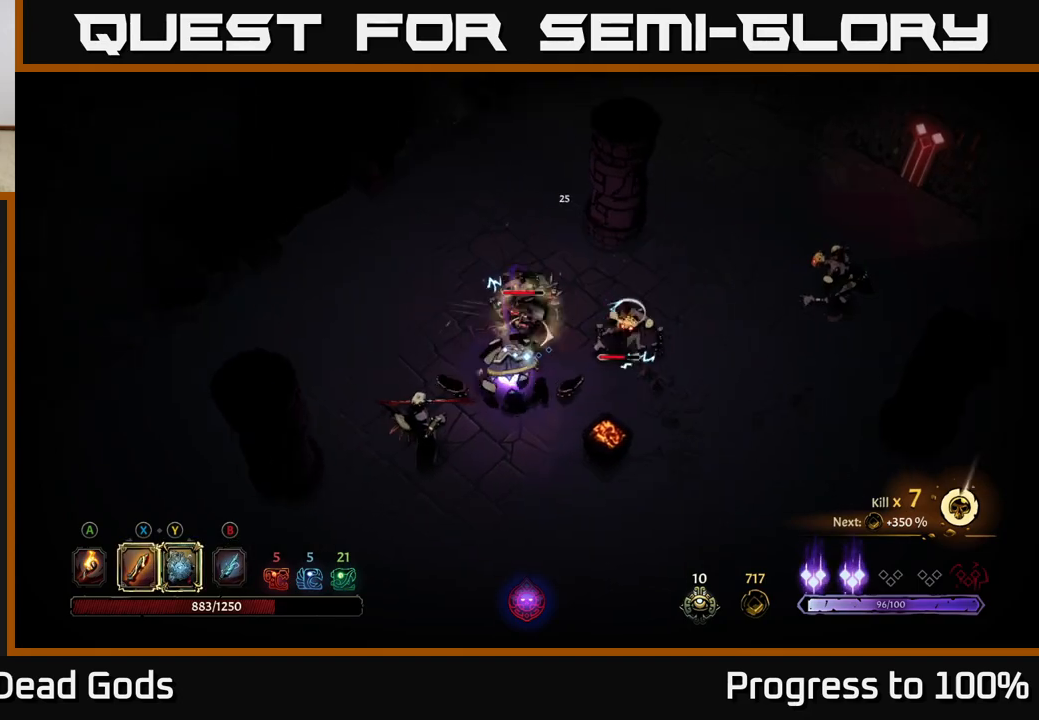
{"buttons": [], "left_stick": "right", "right_stick": "center", "events": []}
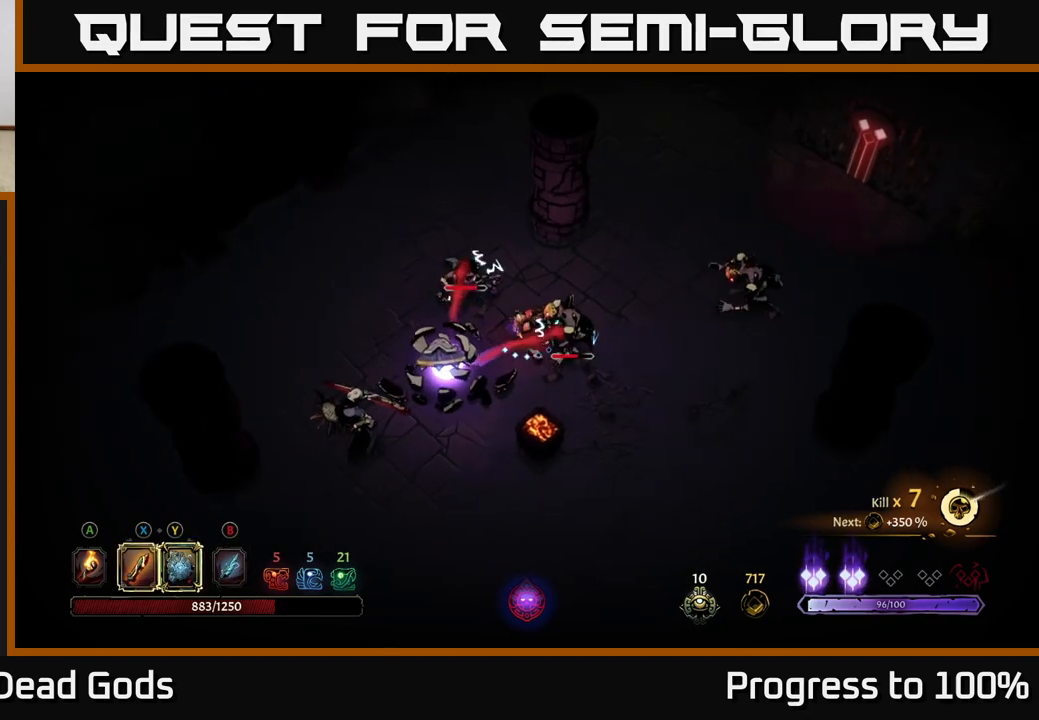
{"buttons": ["X"], "left_stick": "down-right", "right_stick": "center", "events": [[450, "X", "down"], [450, "left_stick", "down-right"]]}
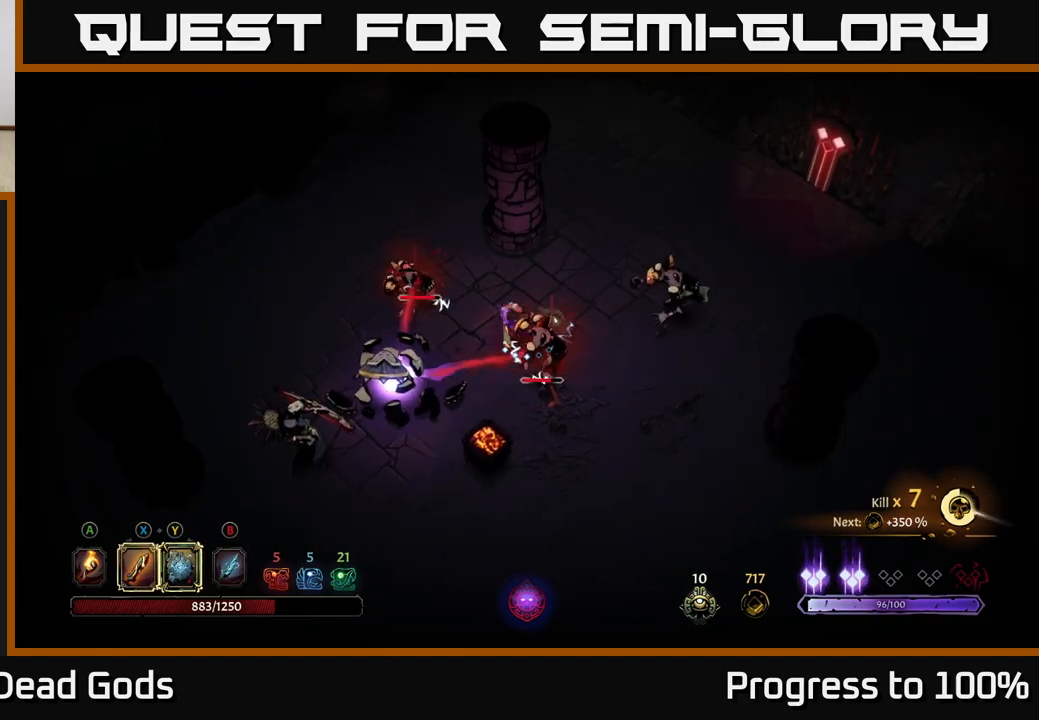
{"buttons": [], "left_stick": "down-left", "right_stick": "center", "events": [[50, "left_stick", "down"], [300, "left_stick", "down-left"], [333, "X", "up"]]}